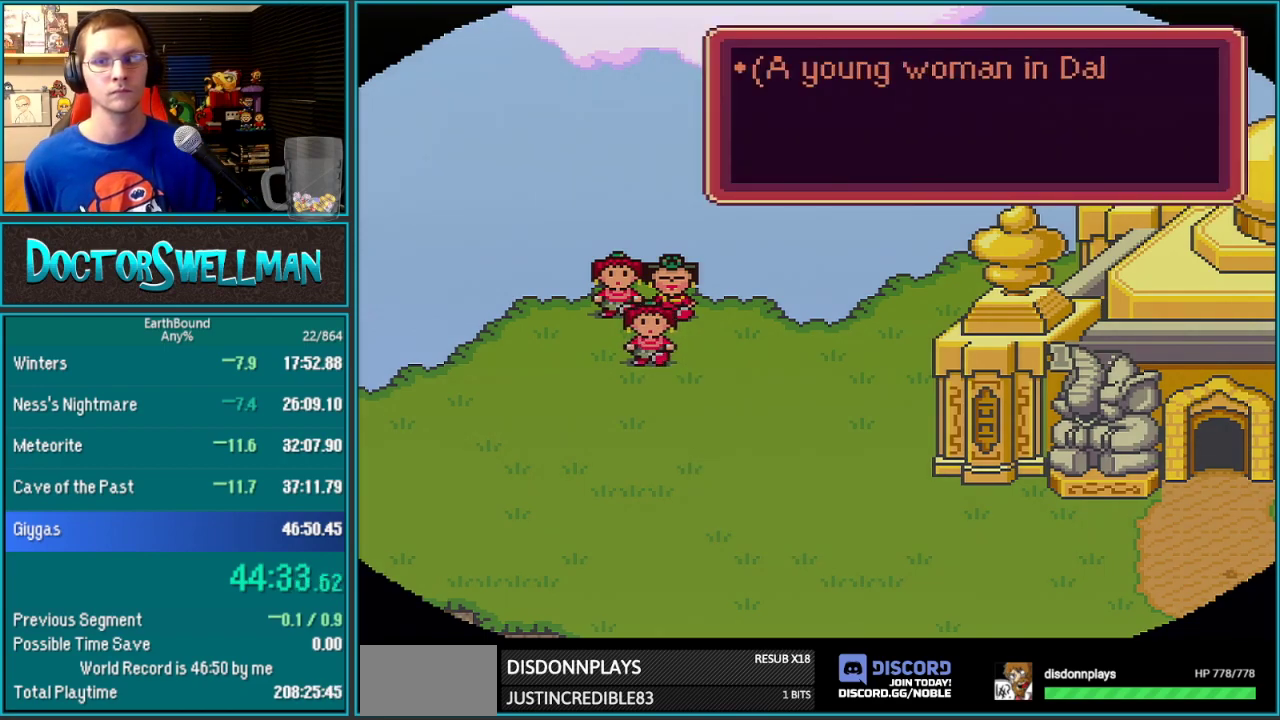
Gameplay with a controller (Nintendo layout); each line is a JSON object with the inputs held at the frame after it. "events" lists button and stick changes between this image and that frame as [ms after this image, input, new state], when the widget could be followed in between. Not read: L3 R3.
{"buttons": [], "events": [[50, "L1", "down"], [117, "L1", "up"], [117, "SELECT", "down"], [167, "SELECT", "up"], [300, "L1", "down"], [367, "SELECT", "down"], [400, "L1", "up"], [417, "SELECT", "up"], [450, "L1", "down"], [500, "L1", "up"]]}
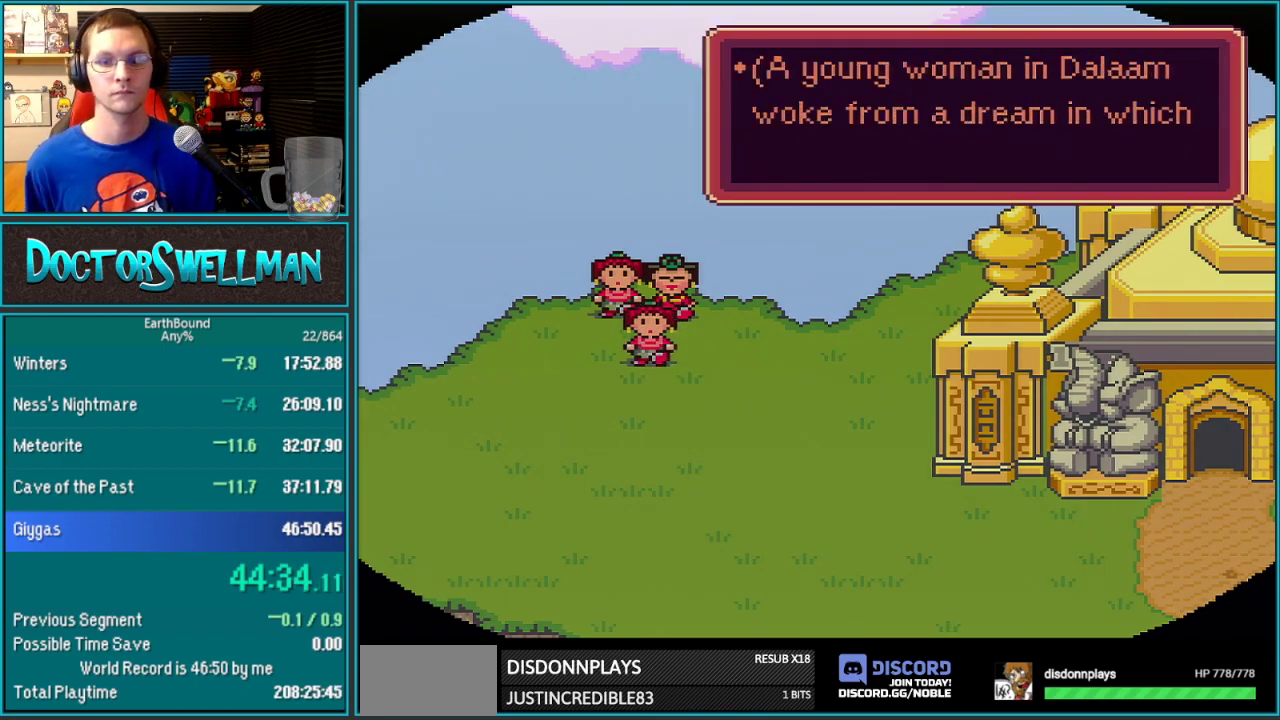
{"buttons": [], "events": [[50, "L1", "down"], [117, "L1", "up"], [200, "L1", "down"], [250, "L1", "up"], [300, "L1", "down"], [367, "L1", "up"], [417, "L1", "down"], [500, "L1", "up"]]}
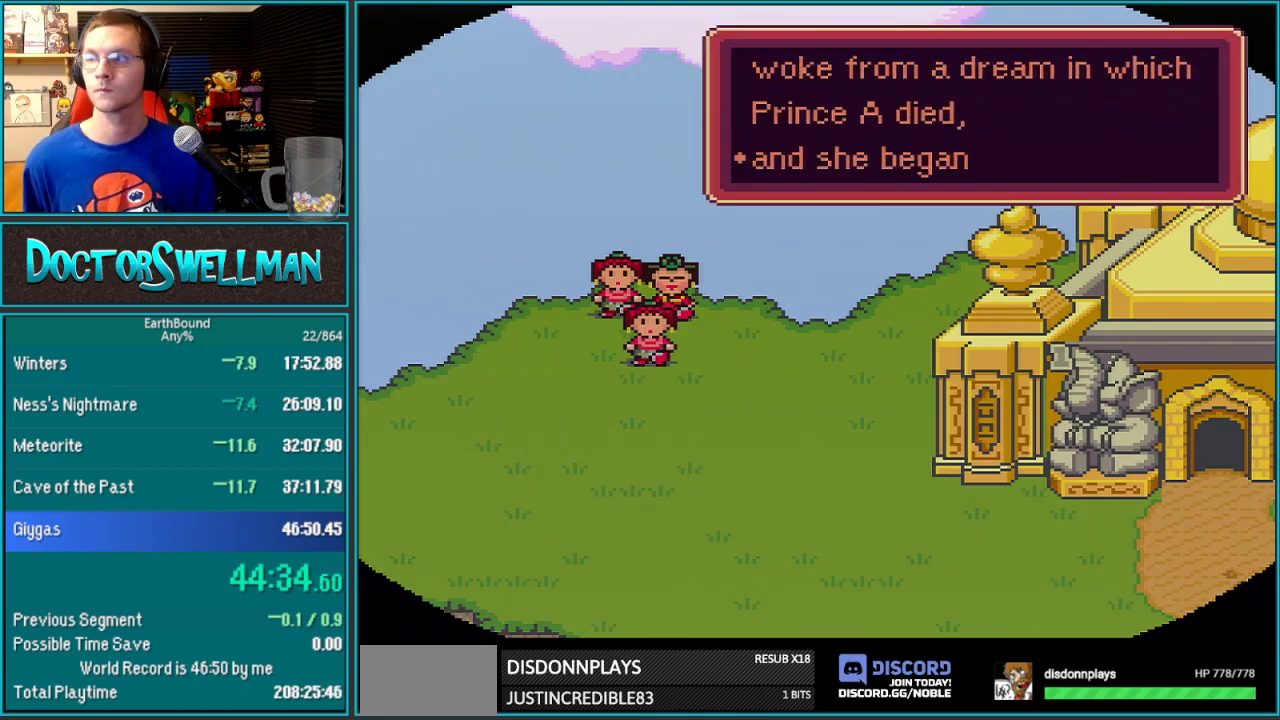
{"buttons": [], "events": [[83, "L1", "down"], [150, "L1", "up"]]}
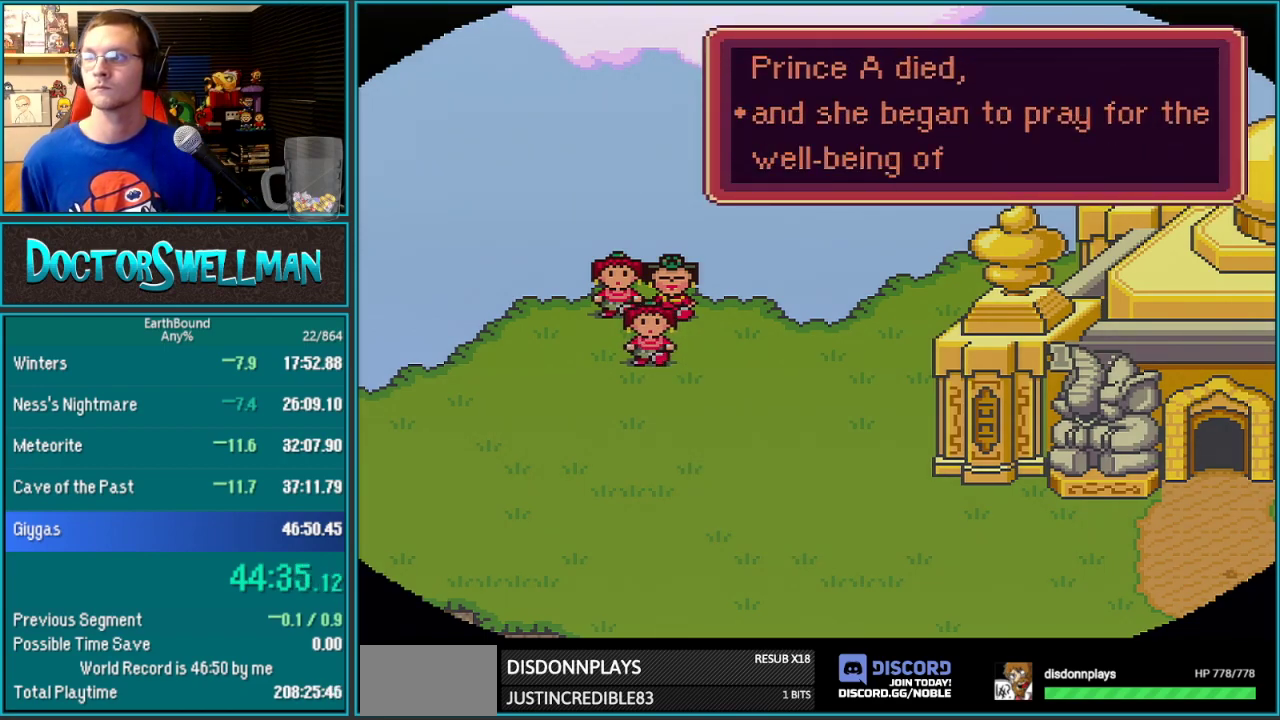
{"buttons": ["B", "L1"]}
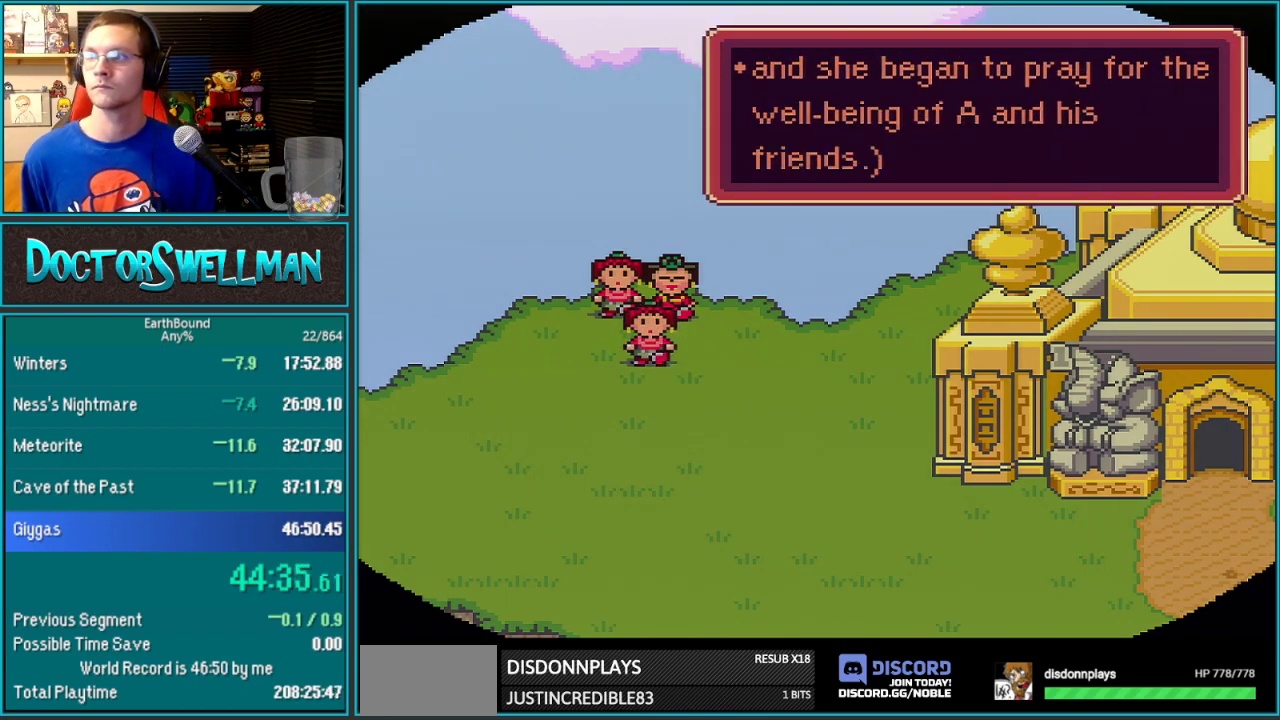
{"buttons": []}
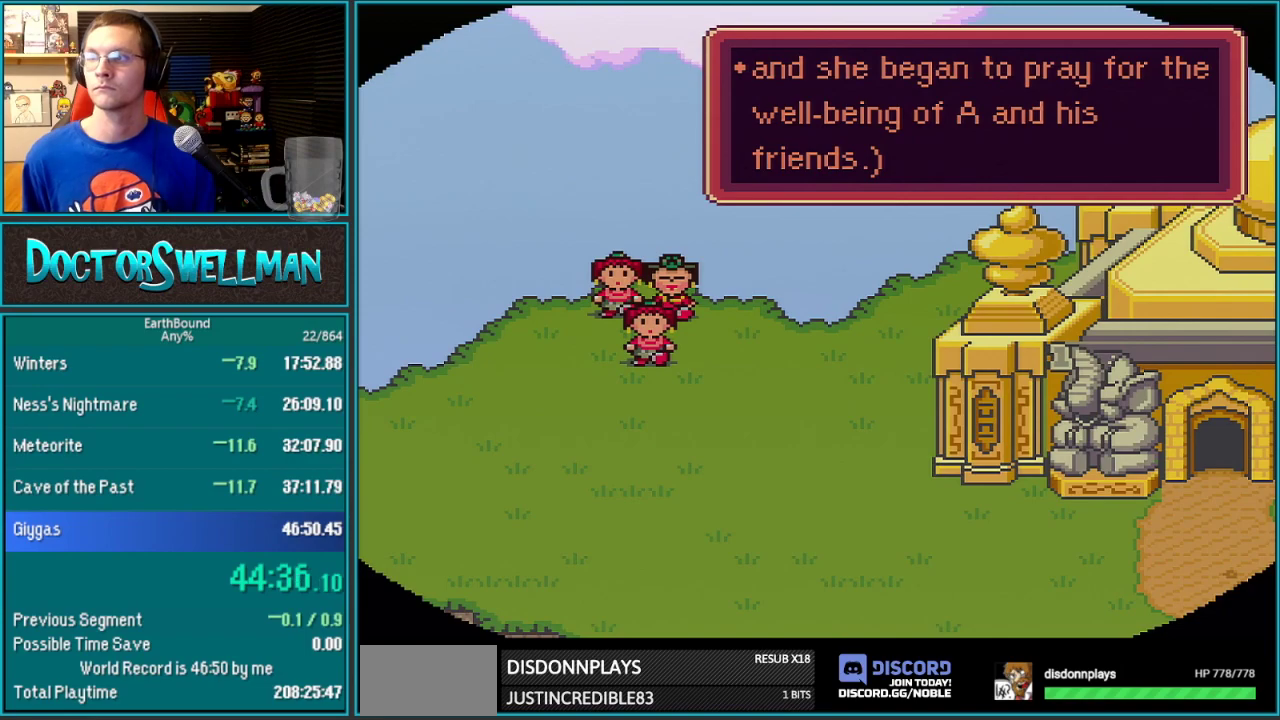
{"buttons": ["B"]}
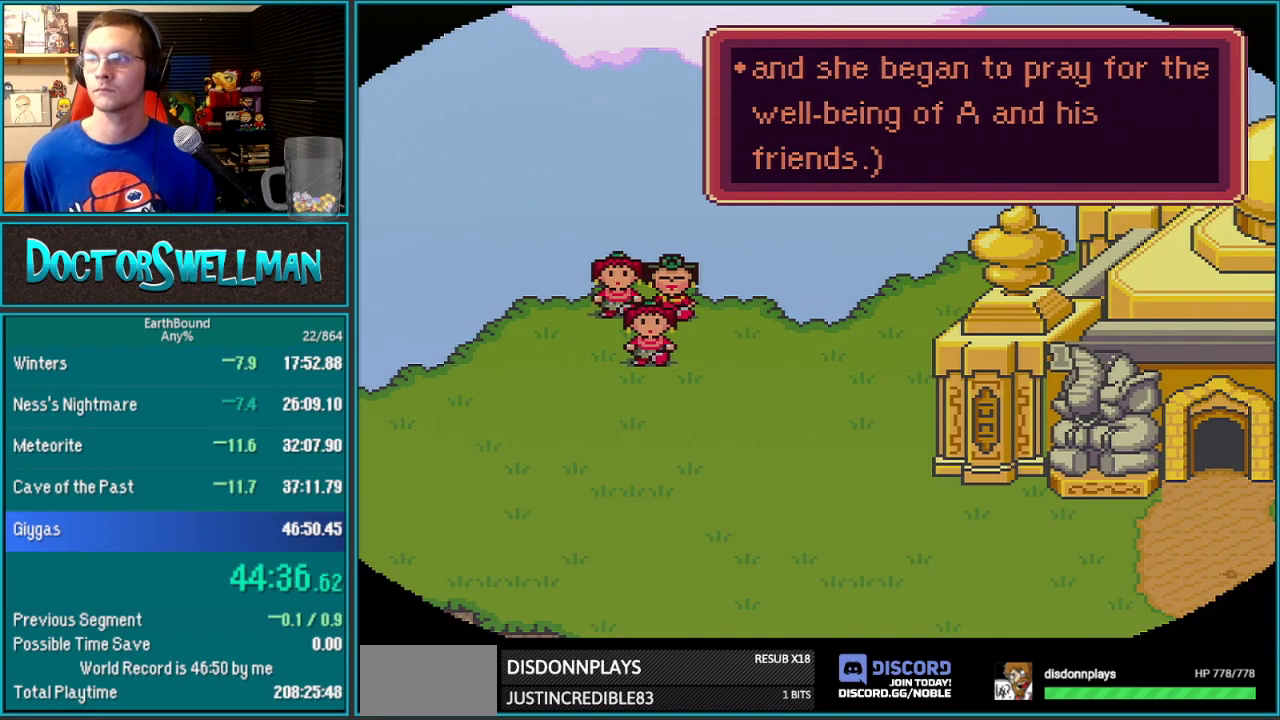
{"buttons": ["B", "L1"], "events": [[17, "L1", "down"], [117, "L1", "up"], [167, "L1", "down"], [233, "L1", "up"], [333, "L1", "down"], [400, "L1", "up"], [450, "L1", "down"]]}
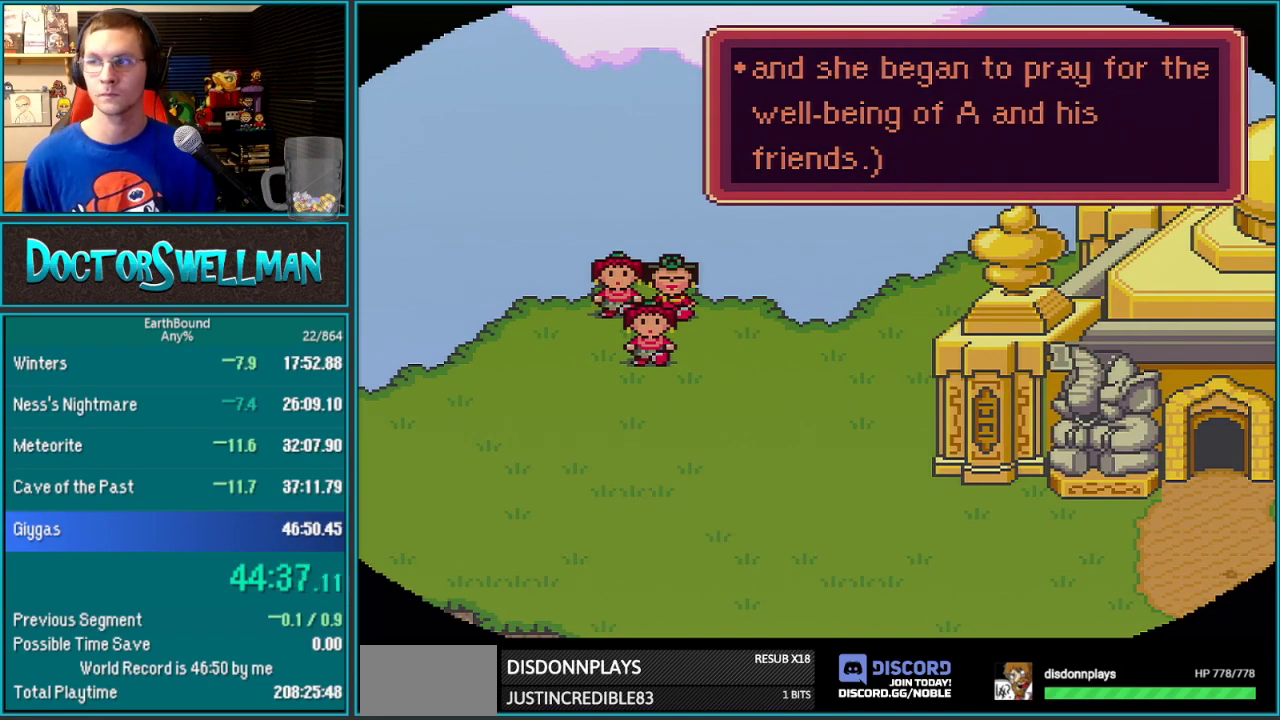
{"buttons": ["L1"]}
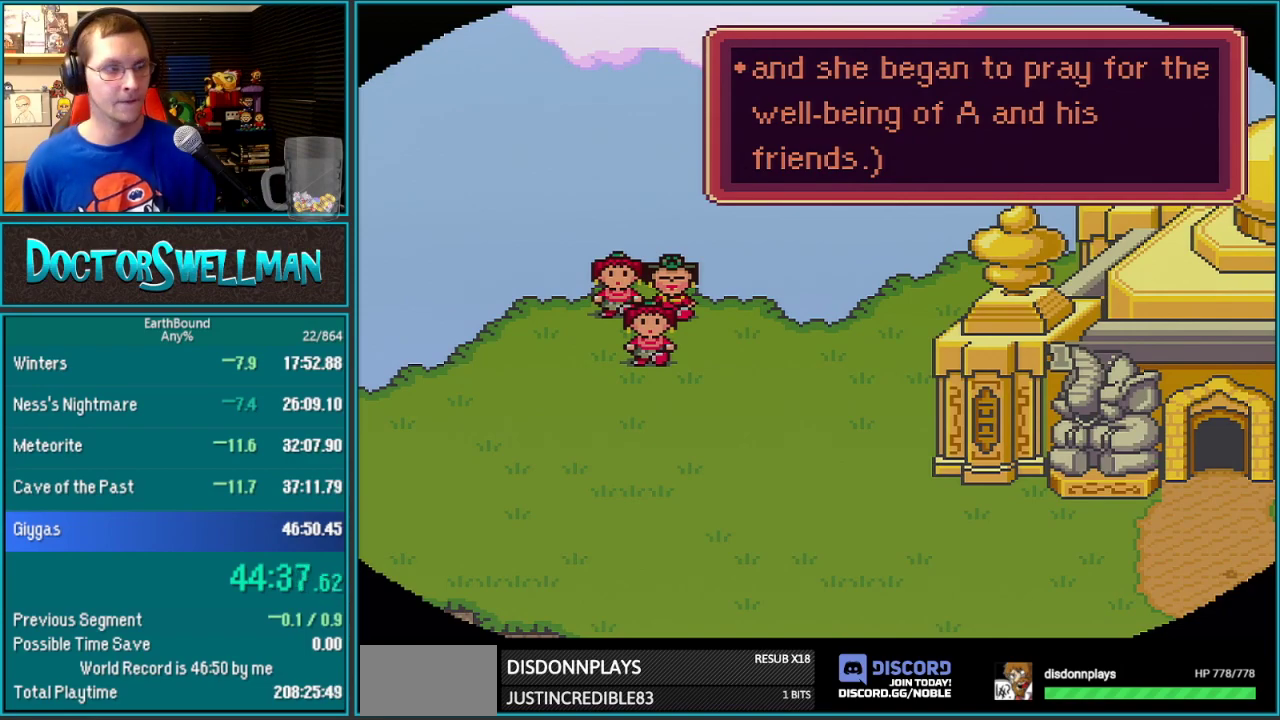
{"buttons": [], "events": [[67, "L1", "up"], [133, "L1", "down"], [217, "L1", "up"], [283, "L1", "down"], [383, "L1", "up"]]}
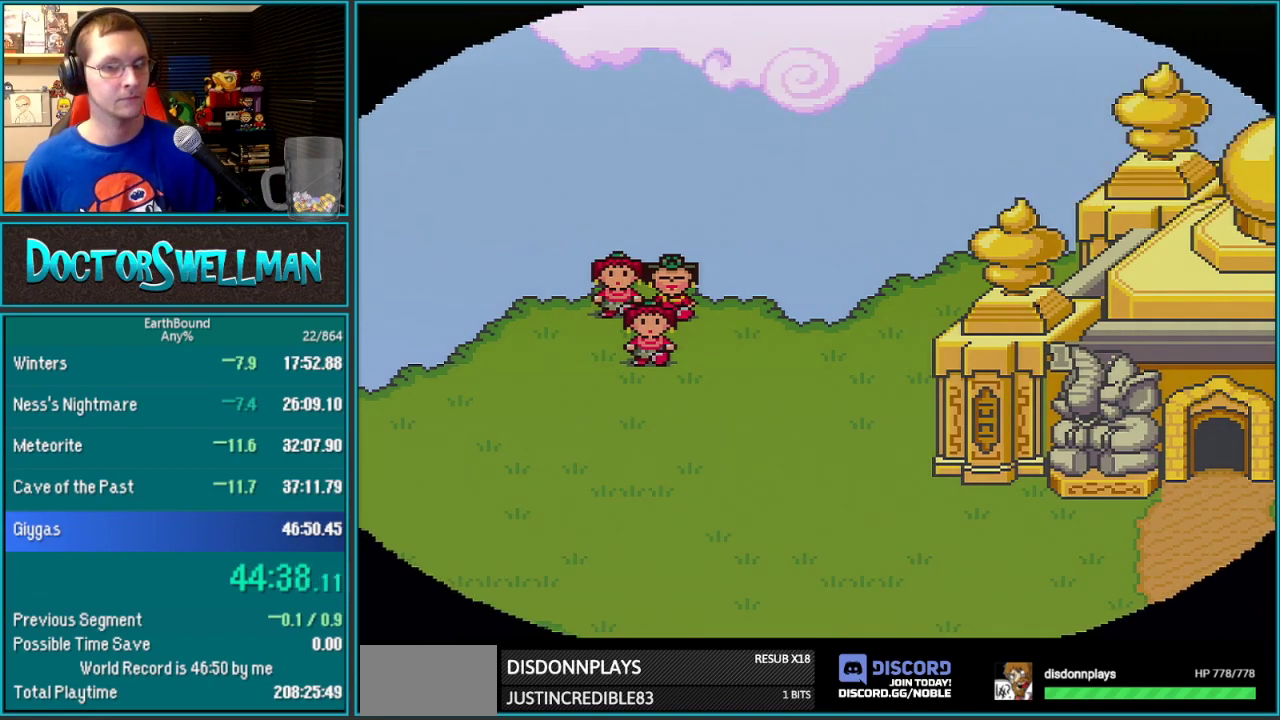
{"buttons": ["L1"], "events": [[133, "L1", "down"], [200, "L1", "up"], [283, "L1", "down"], [383, "L1", "up"], [483, "L1", "down"]]}
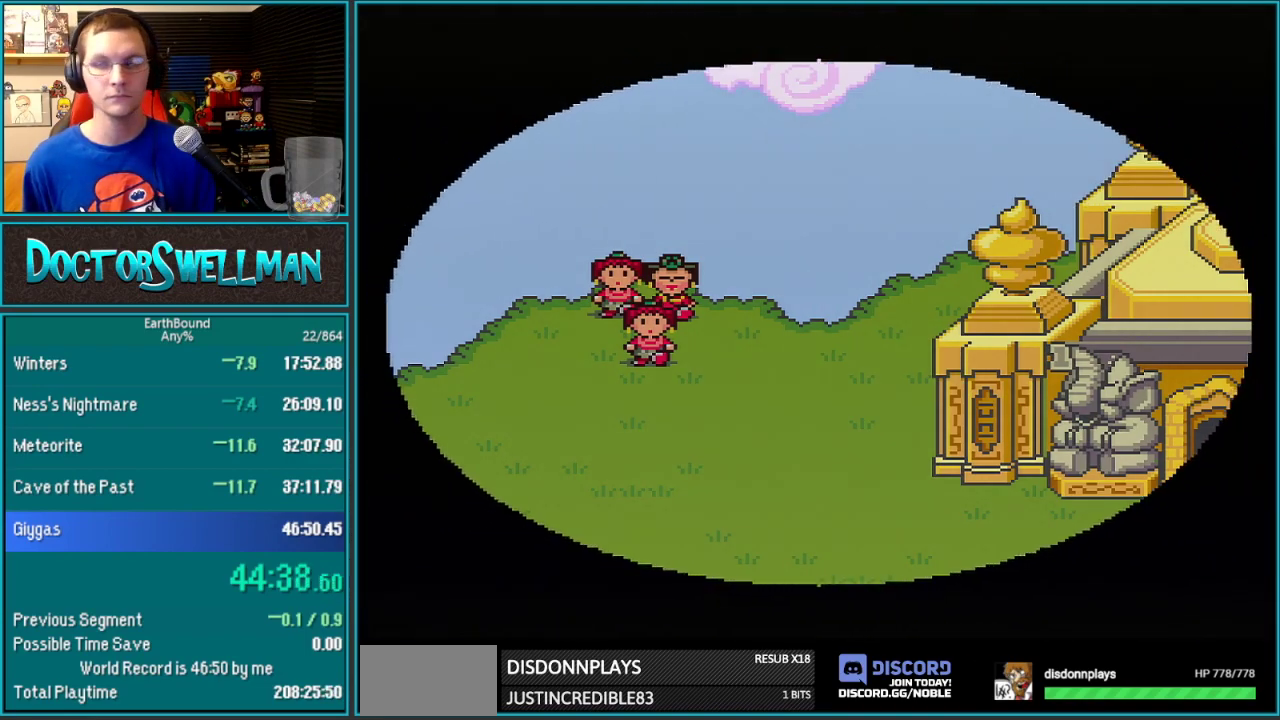
{"buttons": [], "events": [[67, "L1", "up"], [167, "L1", "down"], [250, "L1", "up"], [350, "L1", "down"], [450, "L1", "up"]]}
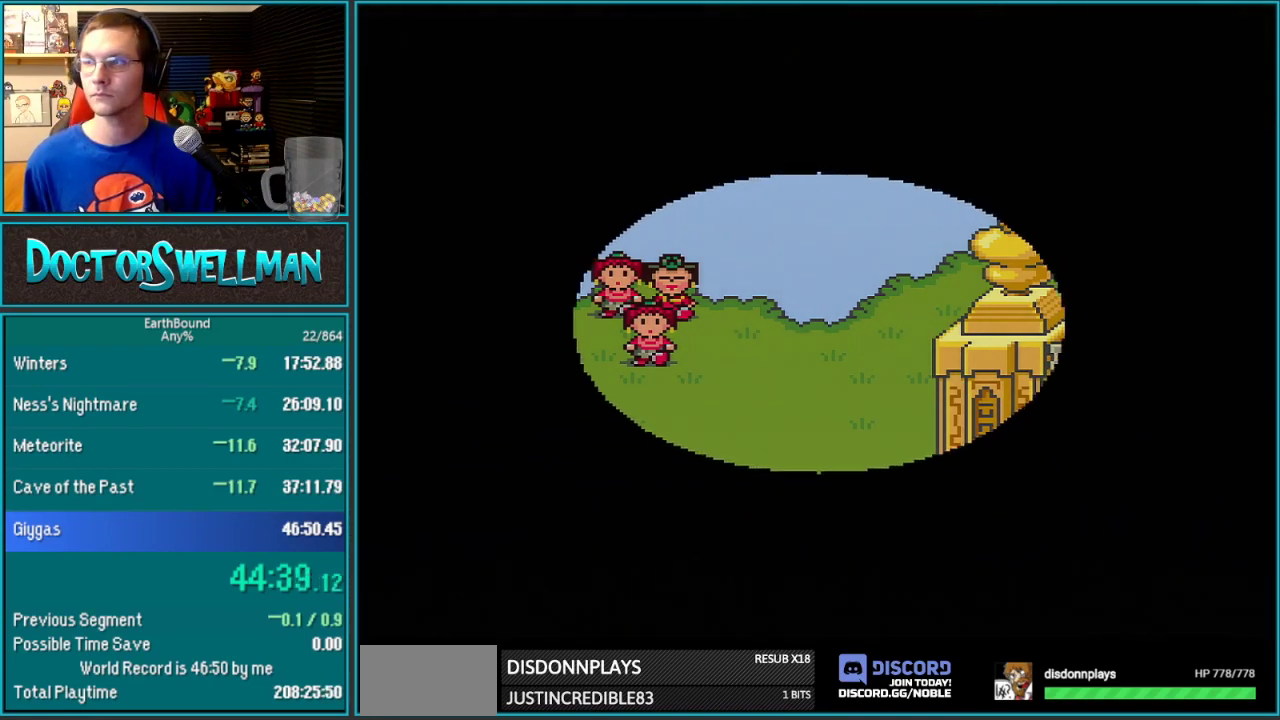
{"buttons": ["B"]}
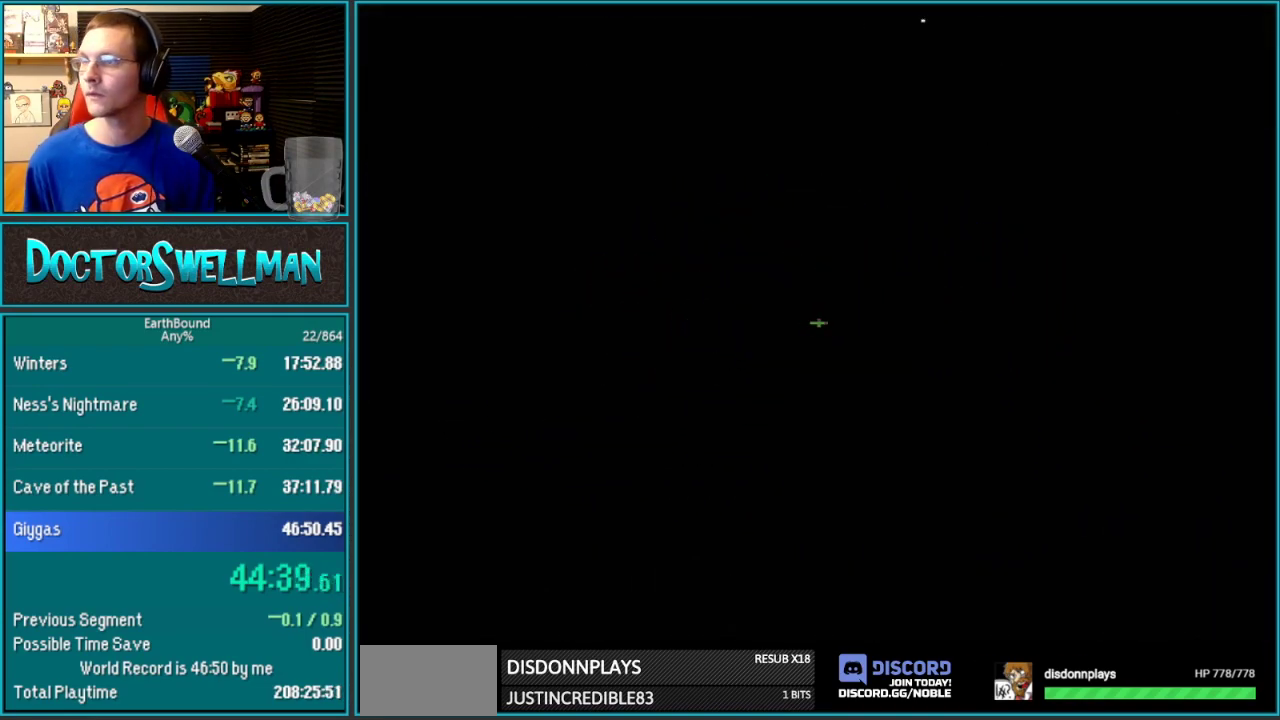
{"buttons": ["L1"]}
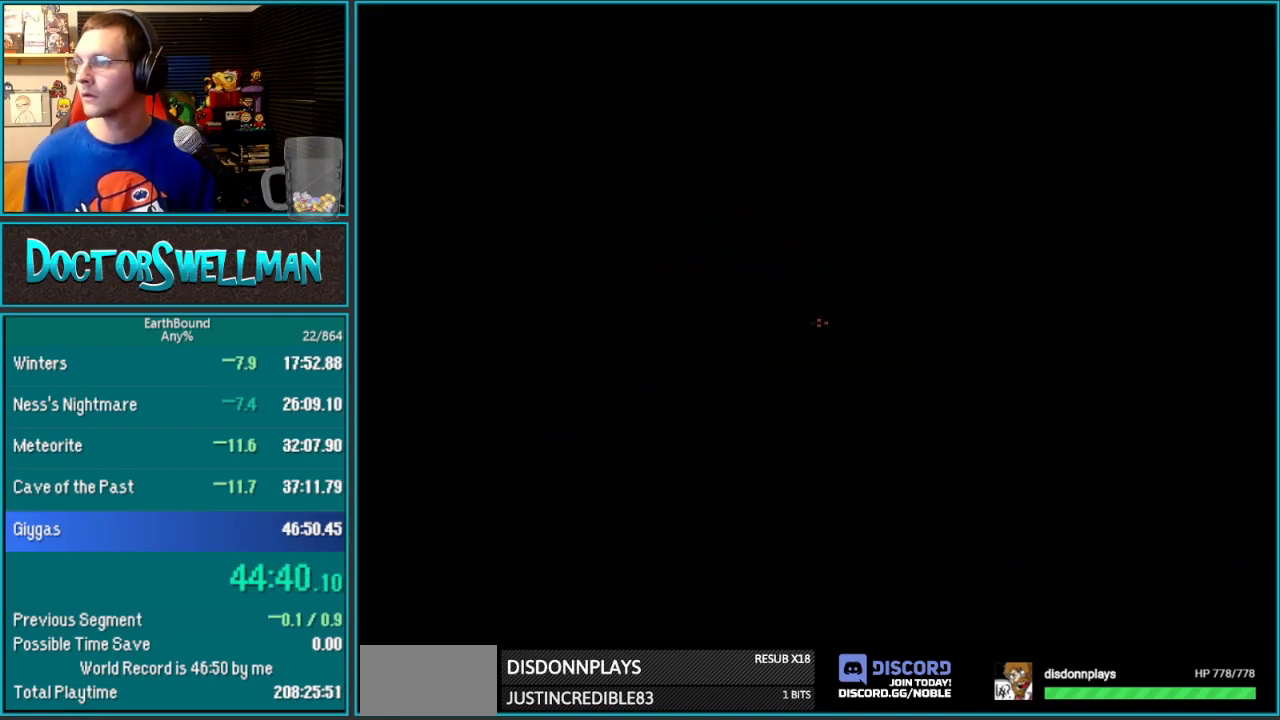
{"buttons": ["B"]}
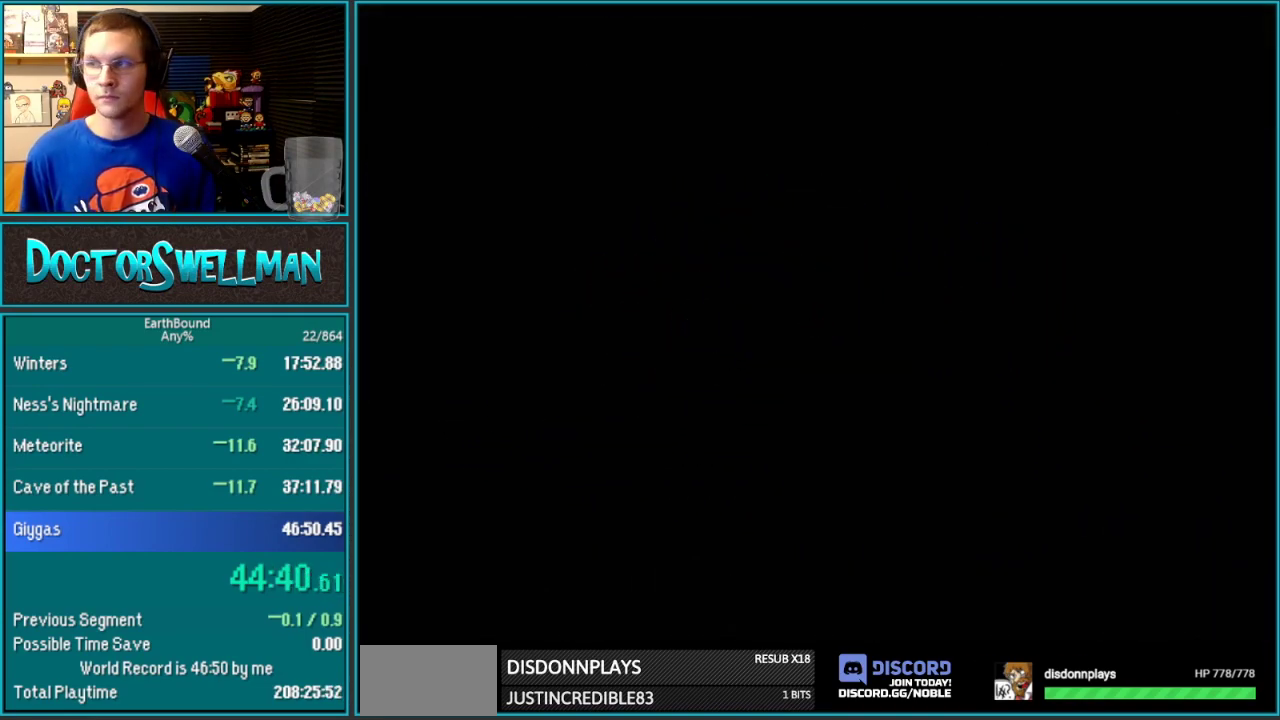
{"buttons": ["L1"]}
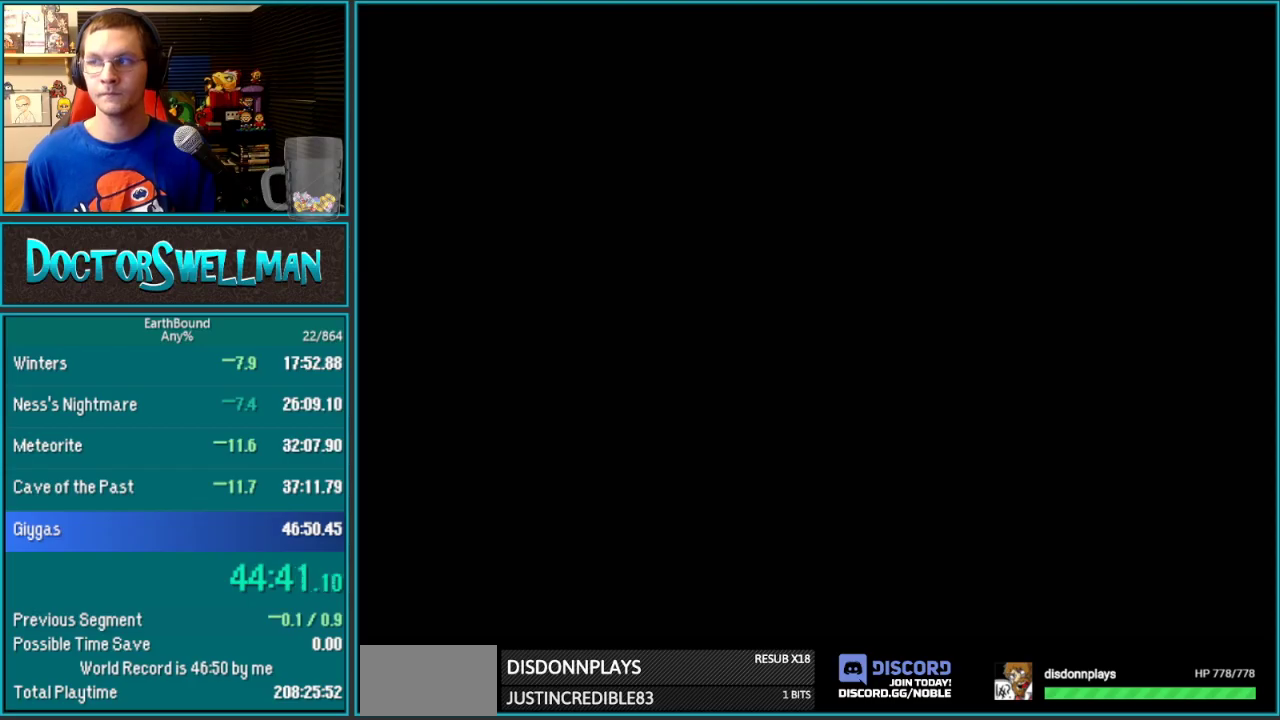
{"buttons": ["B"]}
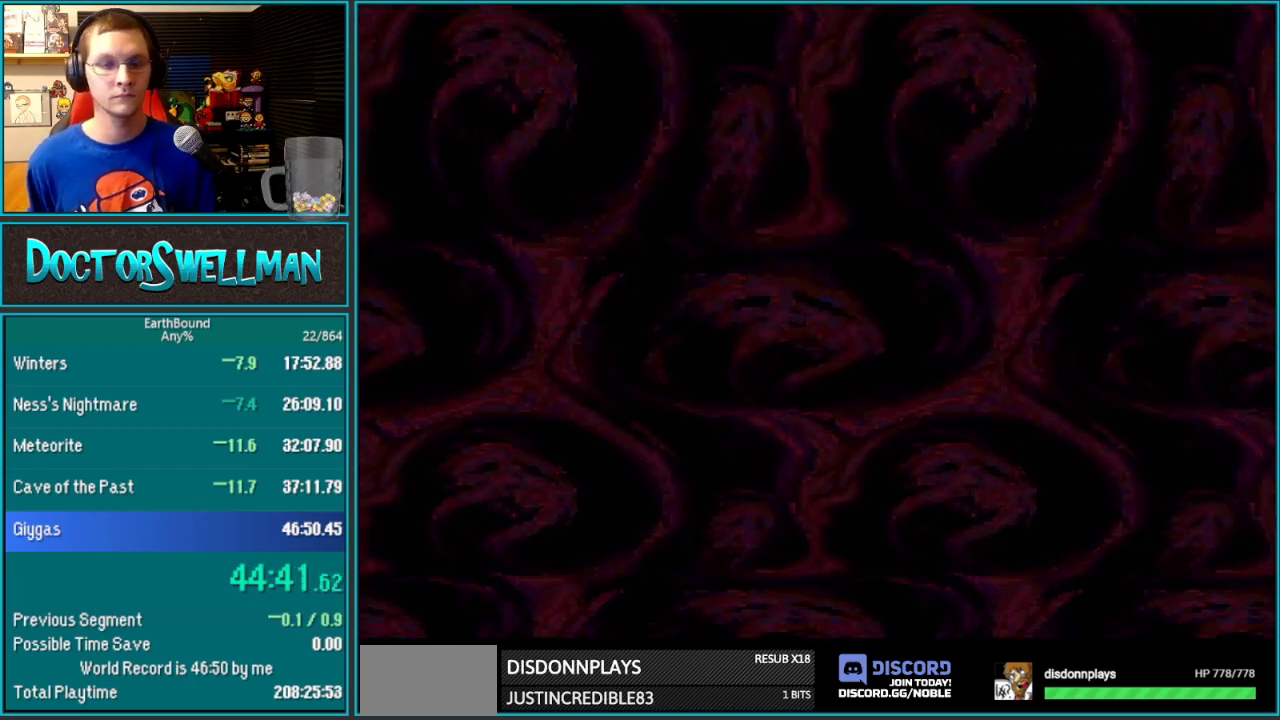
{"buttons": ["B"], "events": [[33, "L1", "down"], [133, "L1", "up"], [200, "L1", "down"], [283, "L1", "up"], [350, "L1", "down"], [450, "L1", "up"]]}
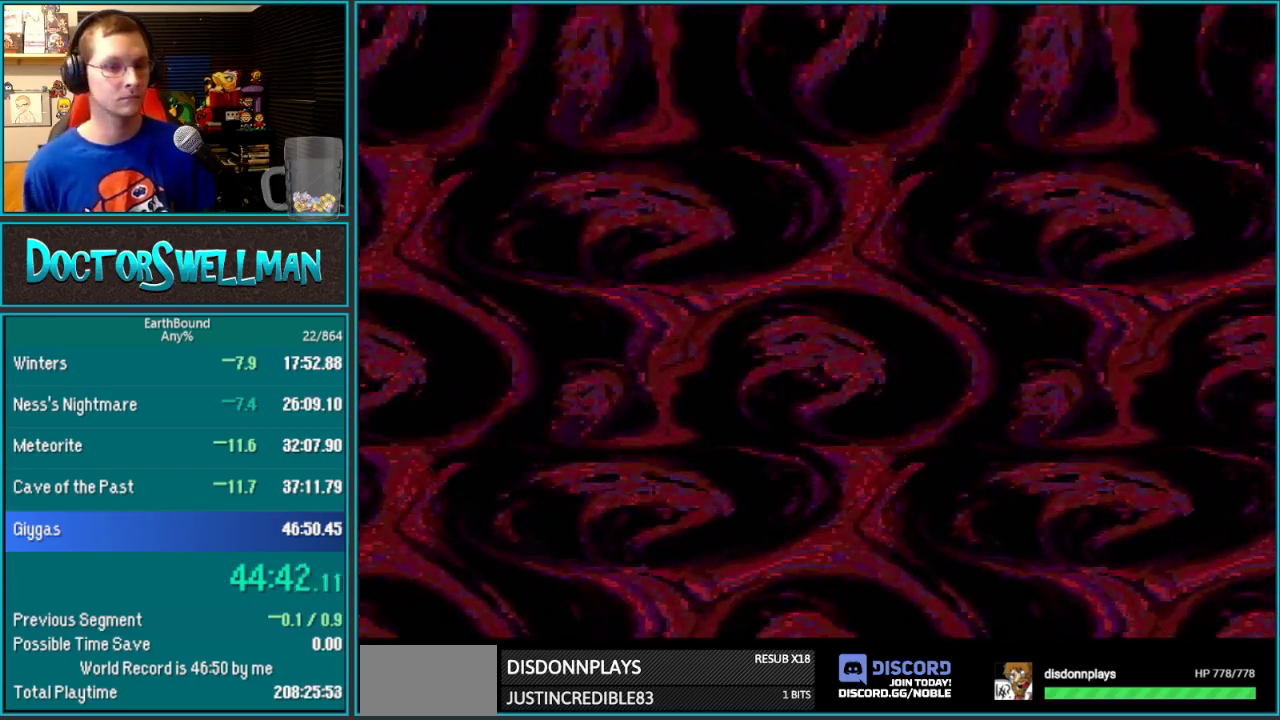
{"buttons": ["B", "L1"], "events": [[33, "L1", "down"], [133, "L1", "up"], [233, "L1", "down"], [317, "L1", "up"], [417, "L1", "down"]]}
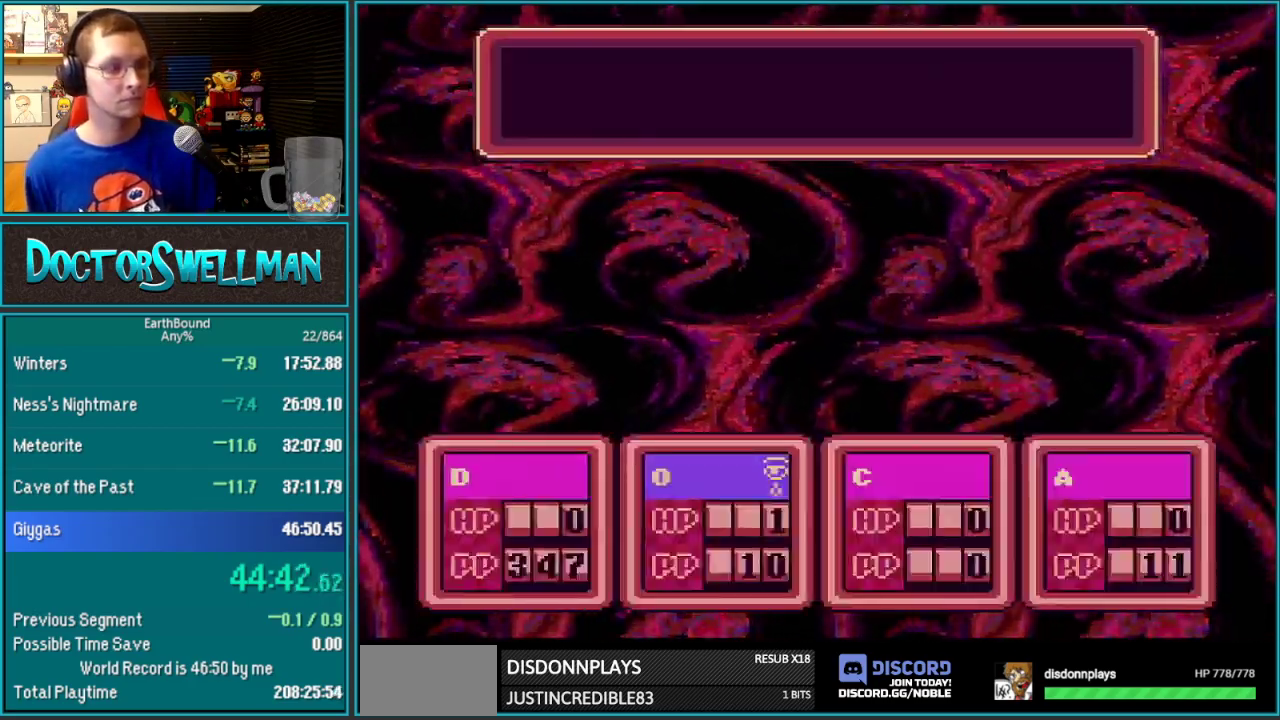
{"buttons": ["L1"]}
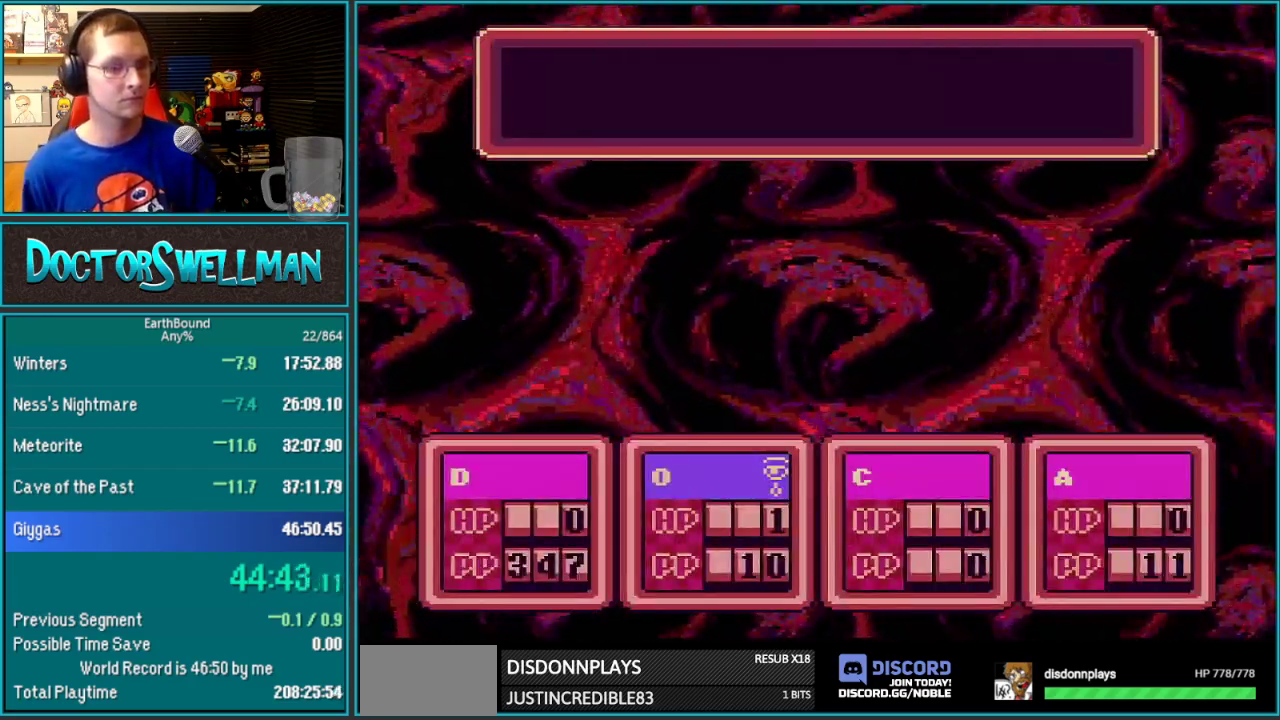
{"buttons": ["L1"], "events": [[100, "L1", "up"], [233, "L1", "down"], [317, "L1", "up"], [417, "L1", "down"]]}
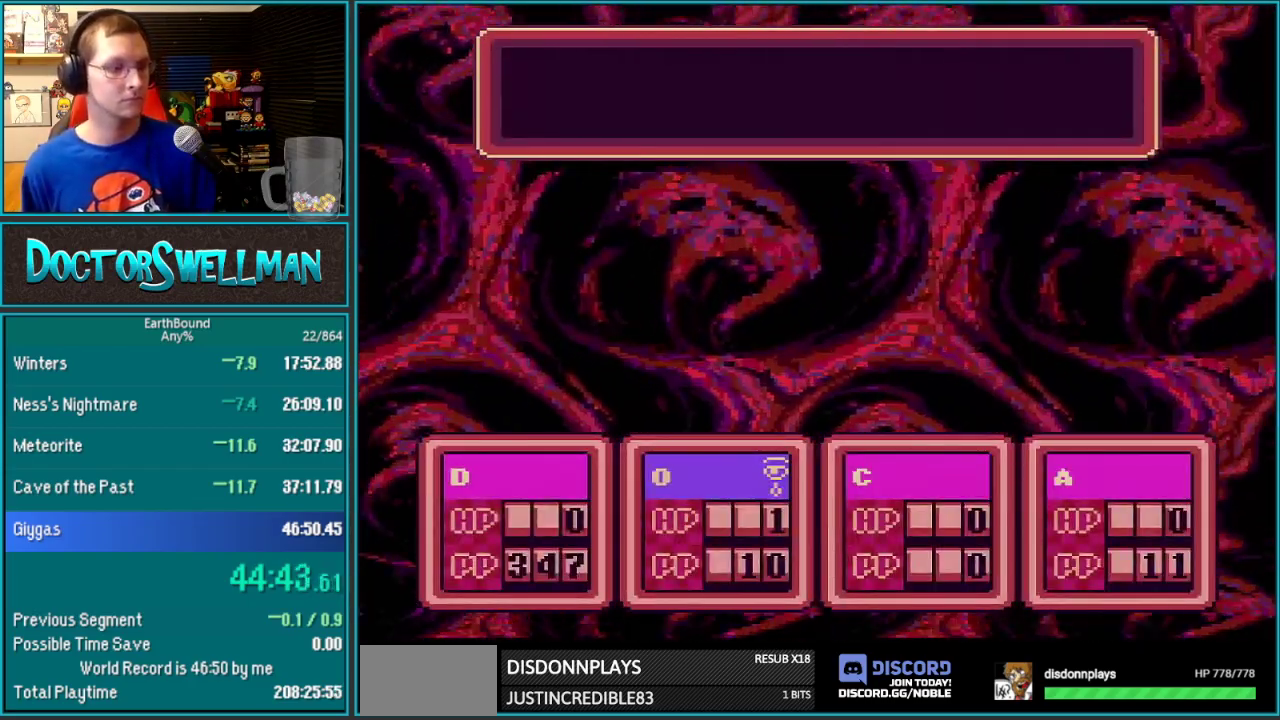
{"buttons": ["L1"], "events": [[17, "L1", "up"], [100, "L1", "down"], [167, "L1", "up"], [283, "L1", "down"], [383, "L1", "up"], [467, "L1", "down"]]}
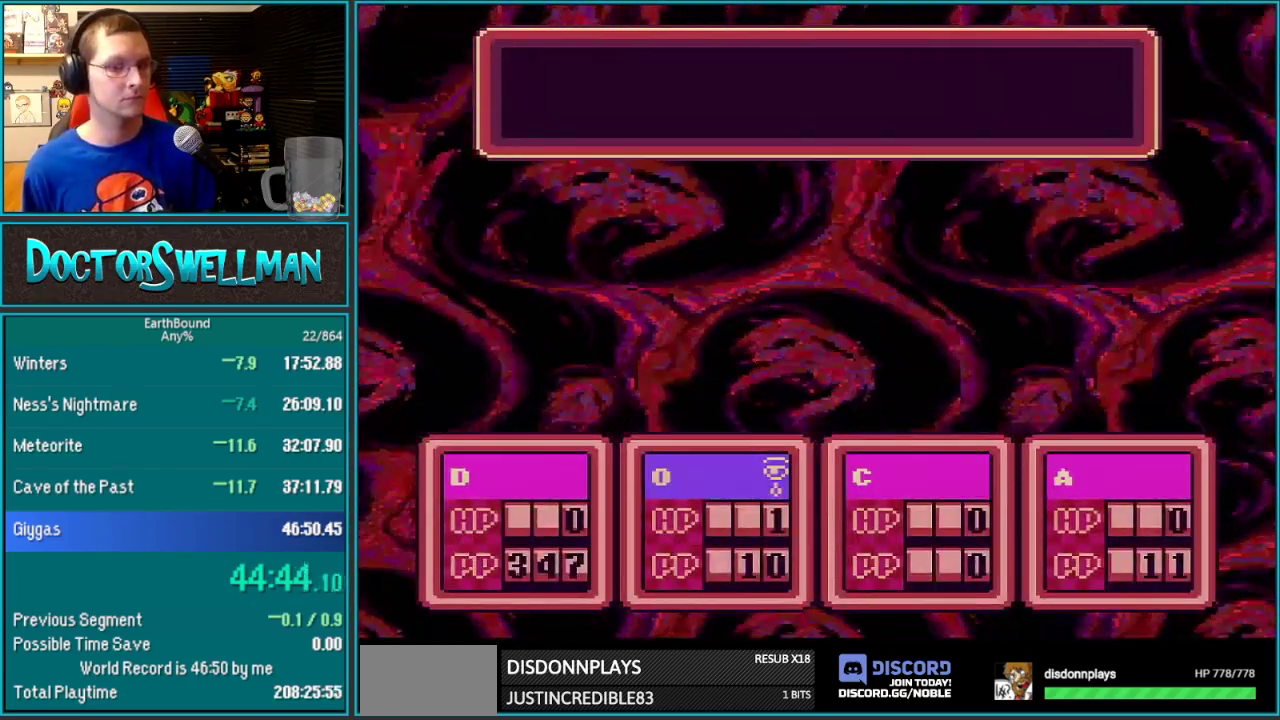
{"buttons": ["B"]}
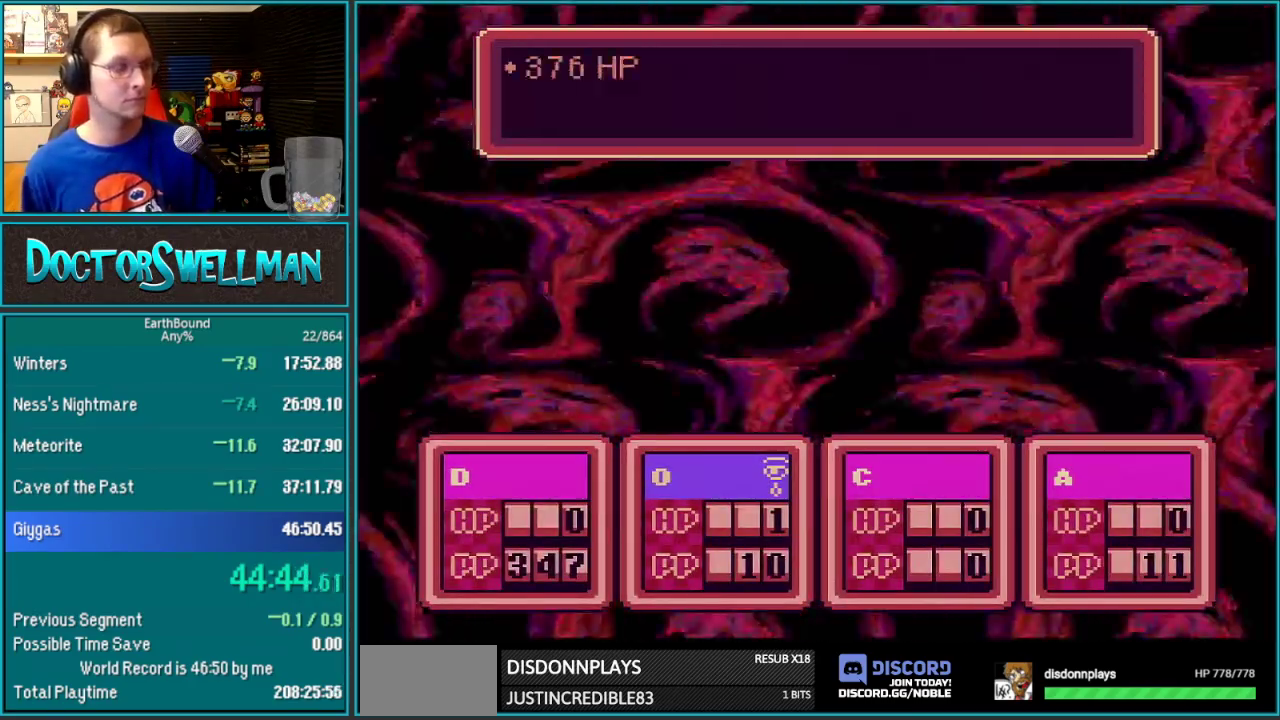
{"buttons": ["B", "L1"], "events": [[33, "L1", "down"], [133, "L1", "up"], [233, "L1", "down"], [317, "L1", "up"], [383, "L1", "down"]]}
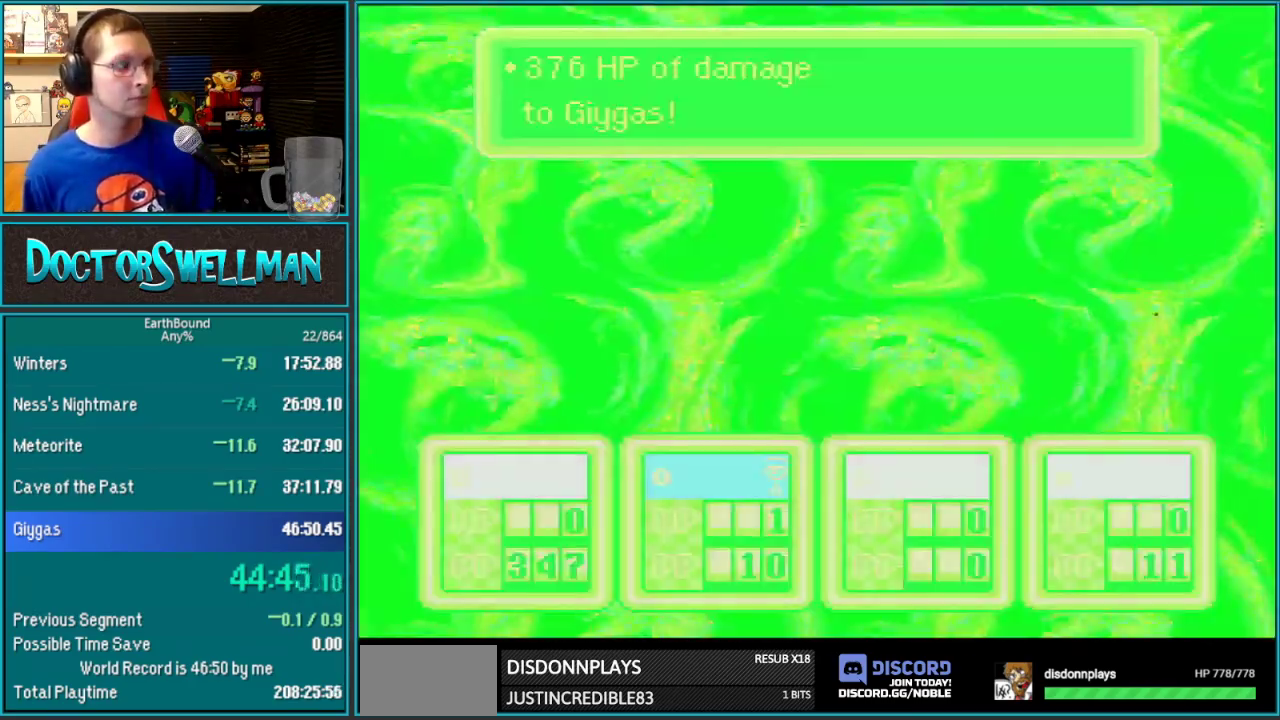
{"buttons": ["B"]}
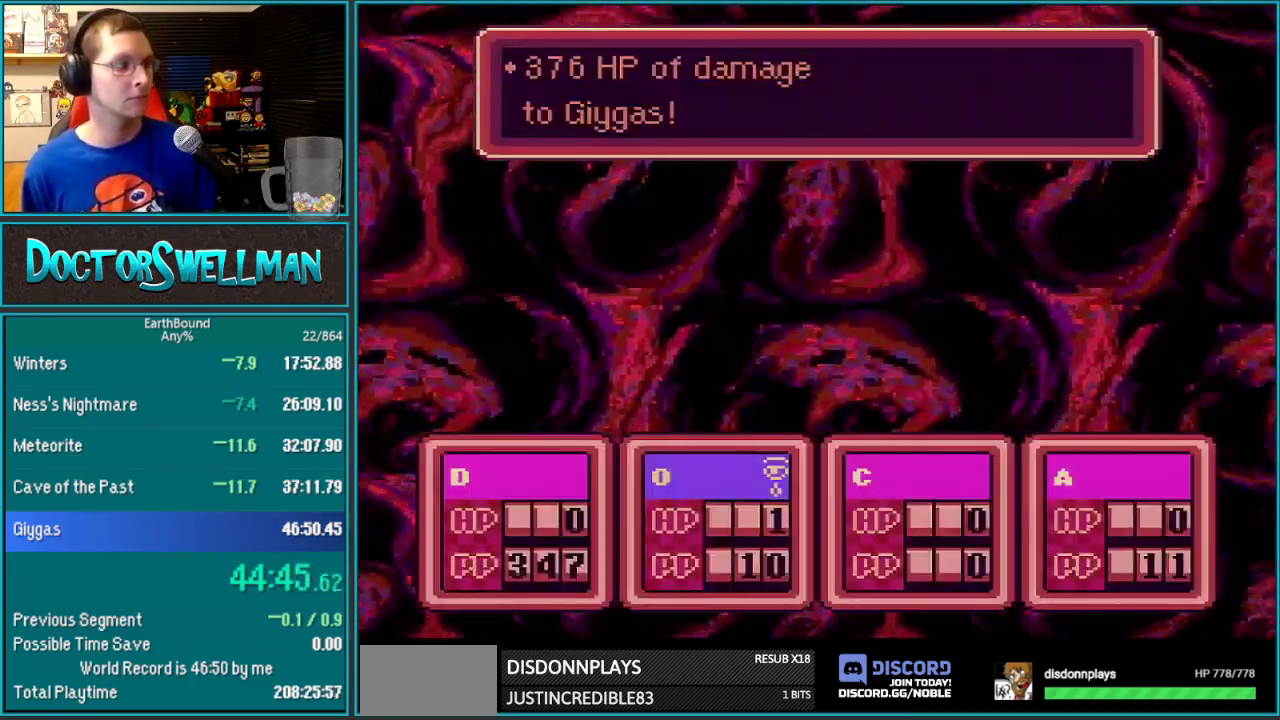
{"buttons": []}
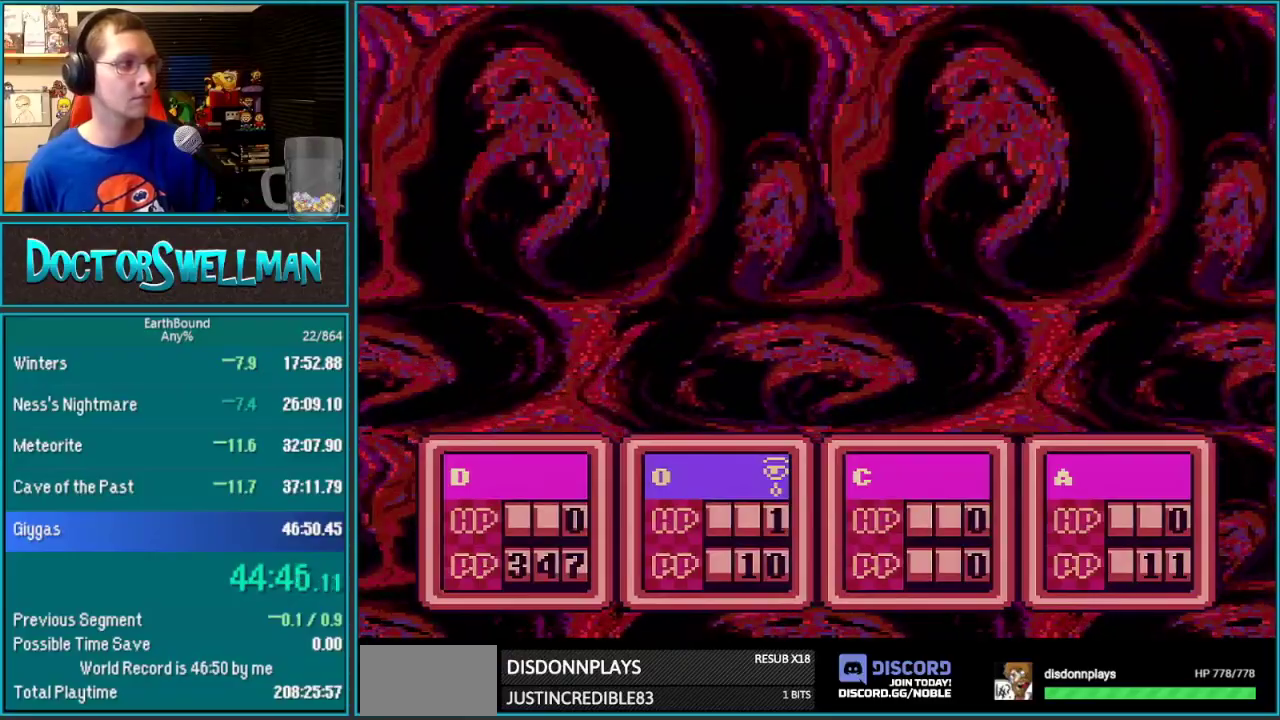
{"buttons": ["B"]}
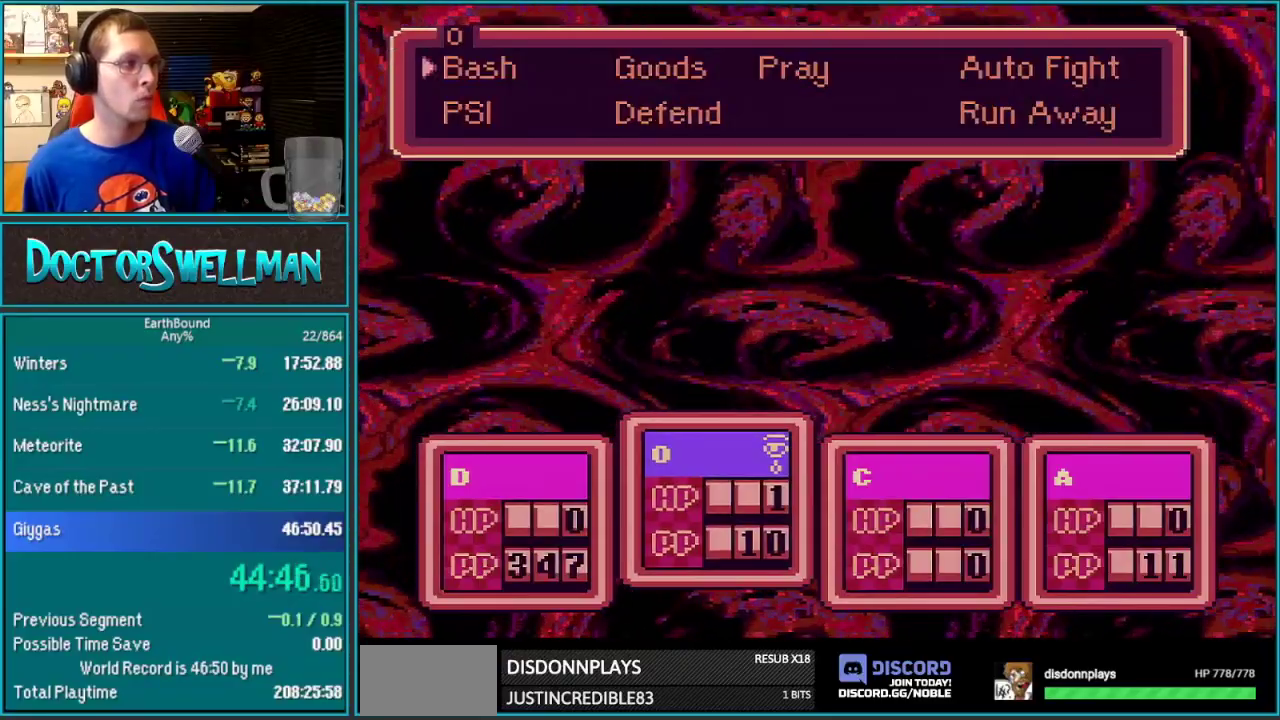
{"buttons": []}
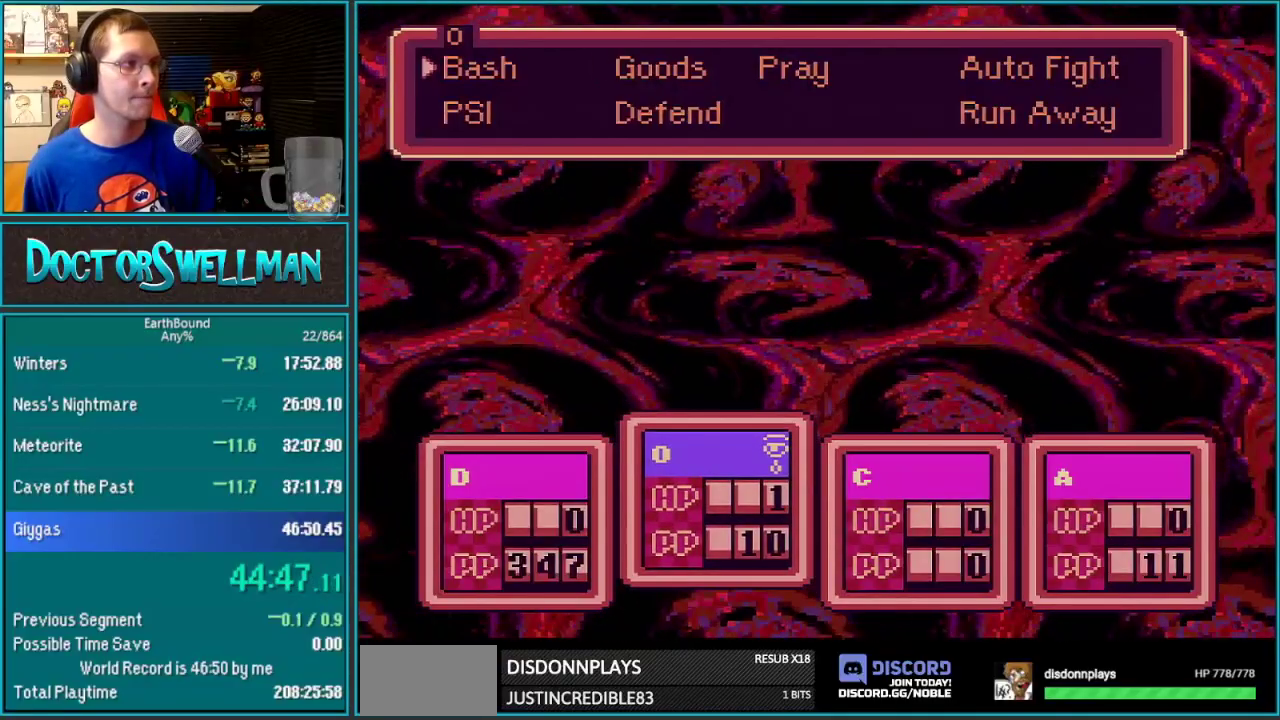
{"buttons": [], "events": [[67, "DPAD_RIGHT", "down"], [133, "DPAD_RIGHT", "up"], [200, "DPAD_RIGHT", "down"], [283, "DPAD_RIGHT", "up"], [317, "A", "down"], [383, "A", "up"]]}
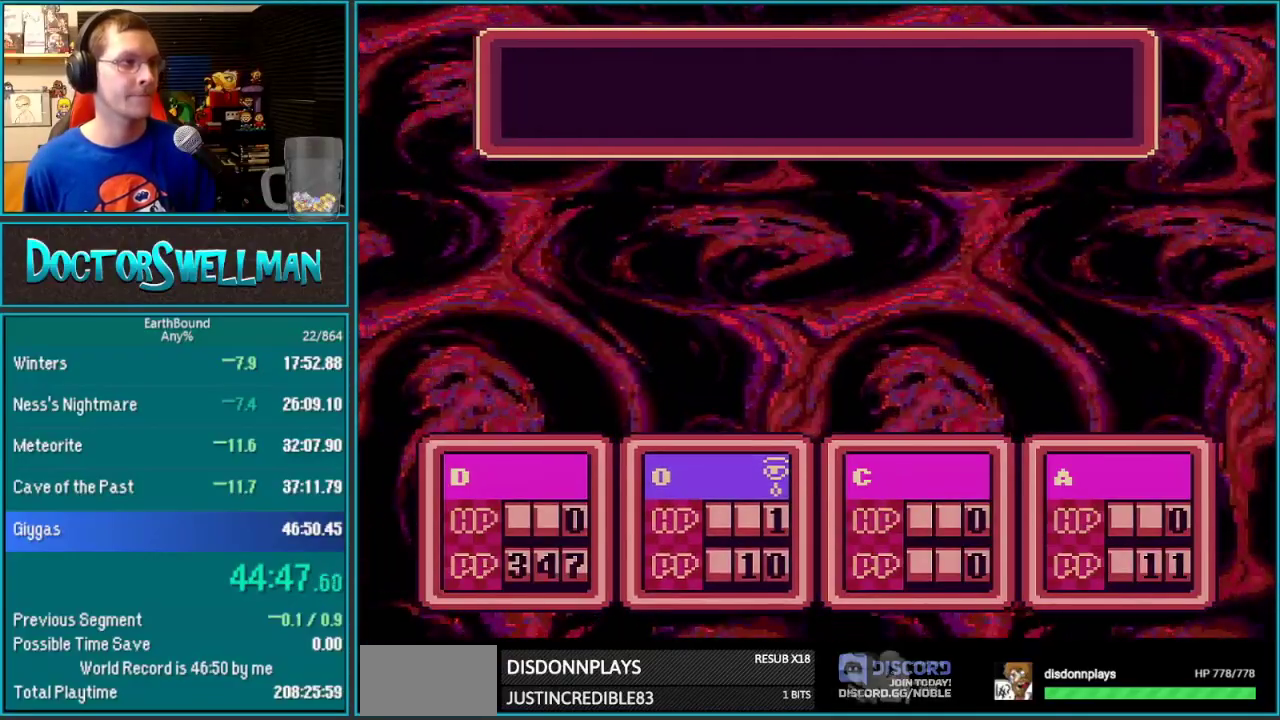
{"buttons": [], "events": [[33, "L1", "down"], [100, "L1", "up"], [167, "L1", "down"], [283, "L1", "up"]]}
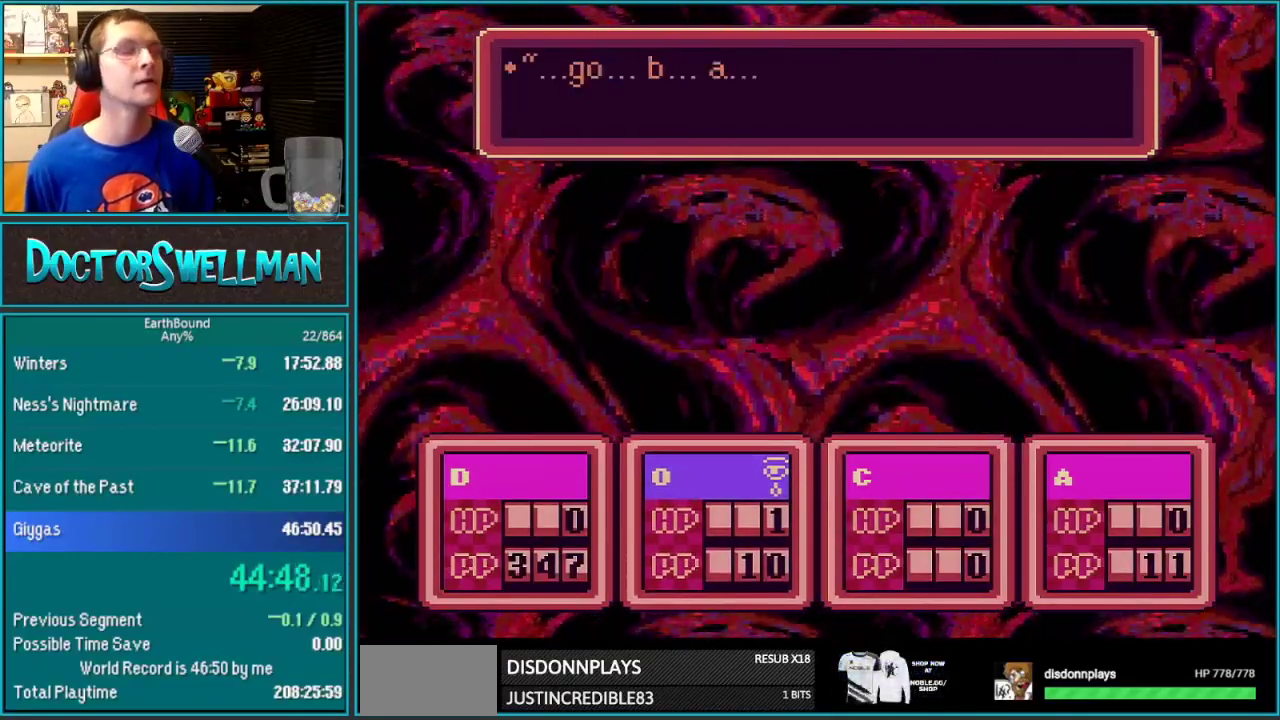
{"buttons": ["L1"]}